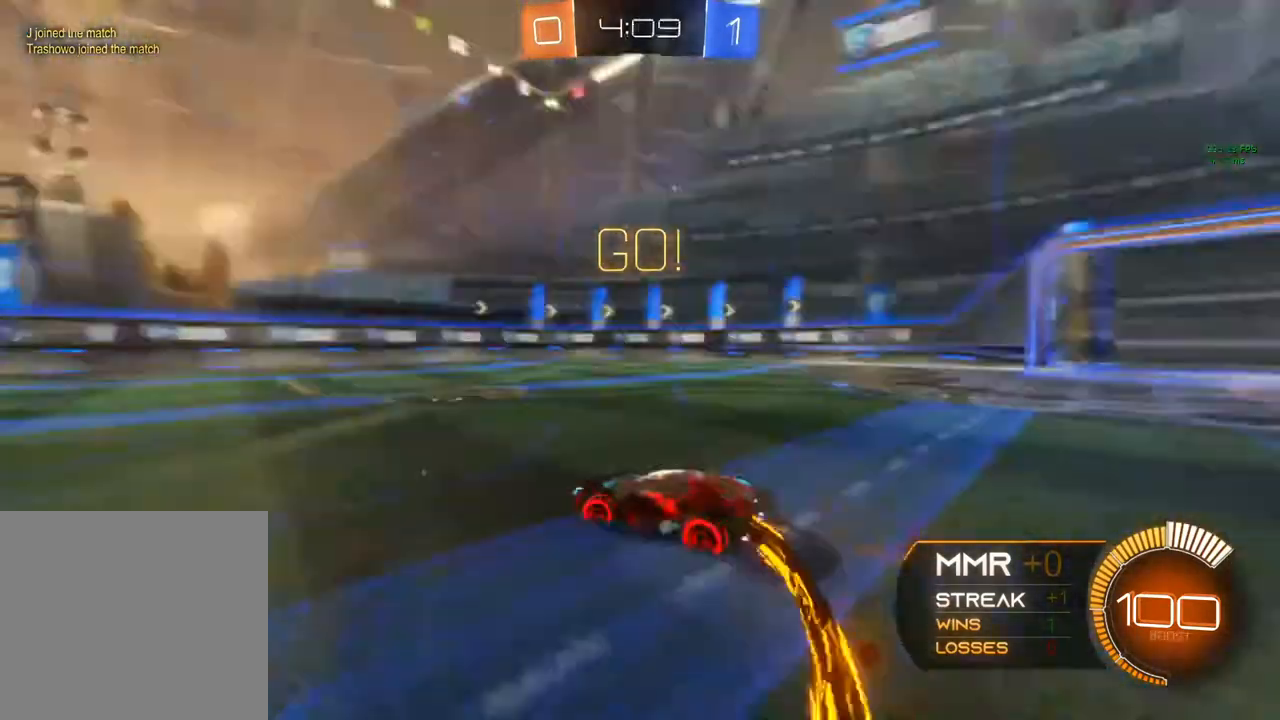
Gameplay with a controller (Xbox layout); each line is a JSON object with the inputs held at the frame after it. "events" lists button and stick changes between this image and that frame as [ms after this image, input, new state], when the widget could be followed in between. Not read: R3 SELECT.
{"buttons": ["B", "R2"], "left_stick": "center", "right_stick": "center", "events": [[17, "left_stick", "left"], [467, "left_stick", "center"]]}
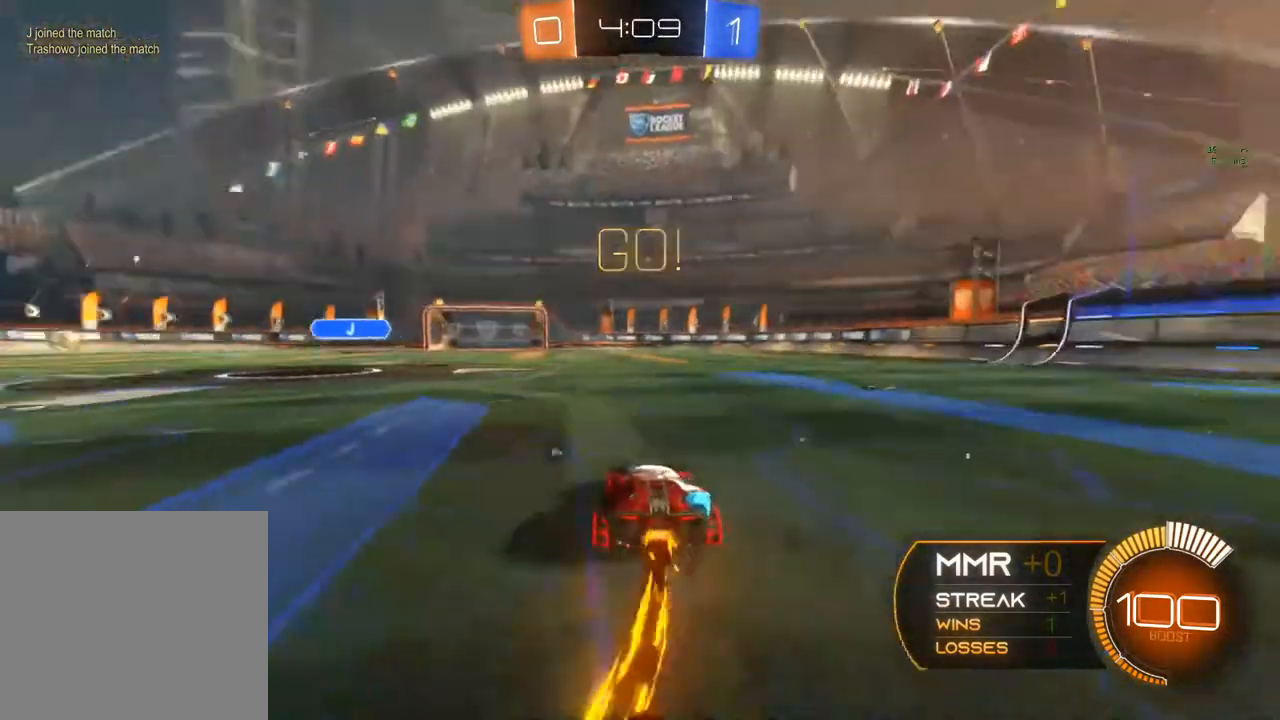
{"buttons": ["B", "R2"], "left_stick": "center", "right_stick": "center", "events": [[33, "left_stick", "left"], [300, "left_stick", "center"]]}
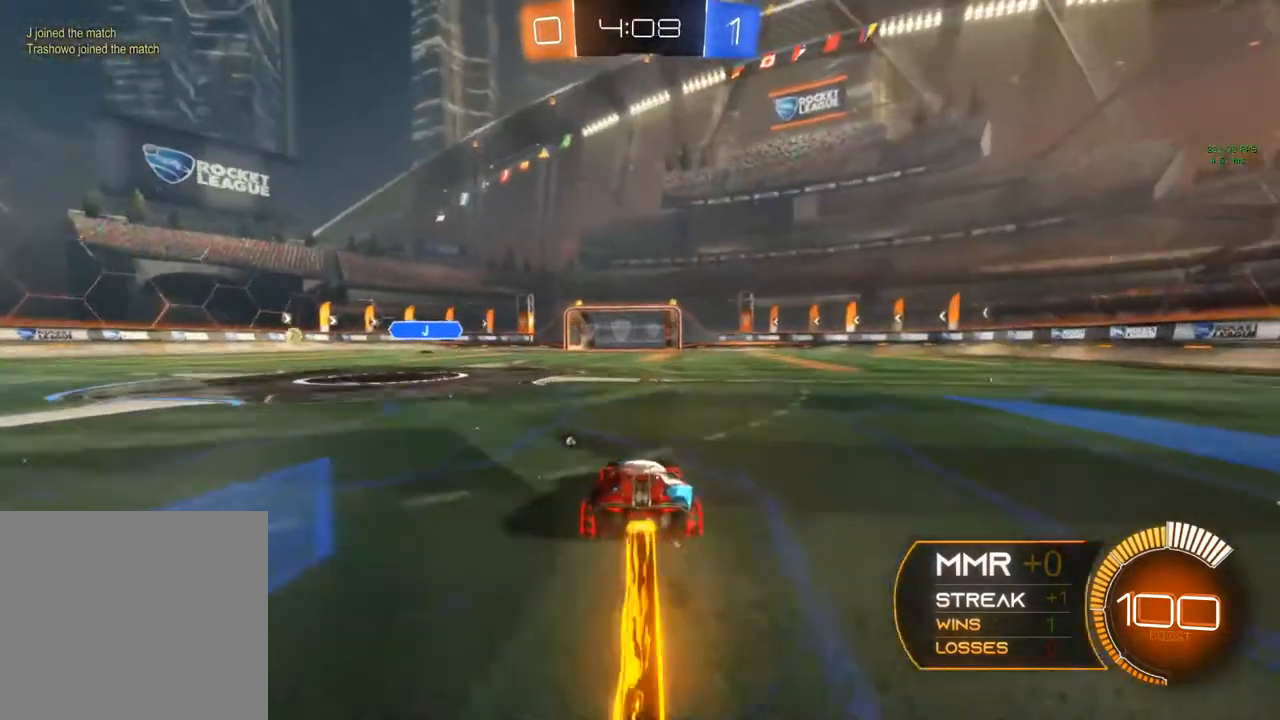
{"buttons": ["R2"], "left_stick": "up-right", "right_stick": "center", "events": [[50, "left_stick", "left"], [117, "B", "up"], [133, "A", "down"], [150, "left_stick", "up-right"], [167, "A", "up"], [283, "A", "down"], [500, "A", "up"]]}
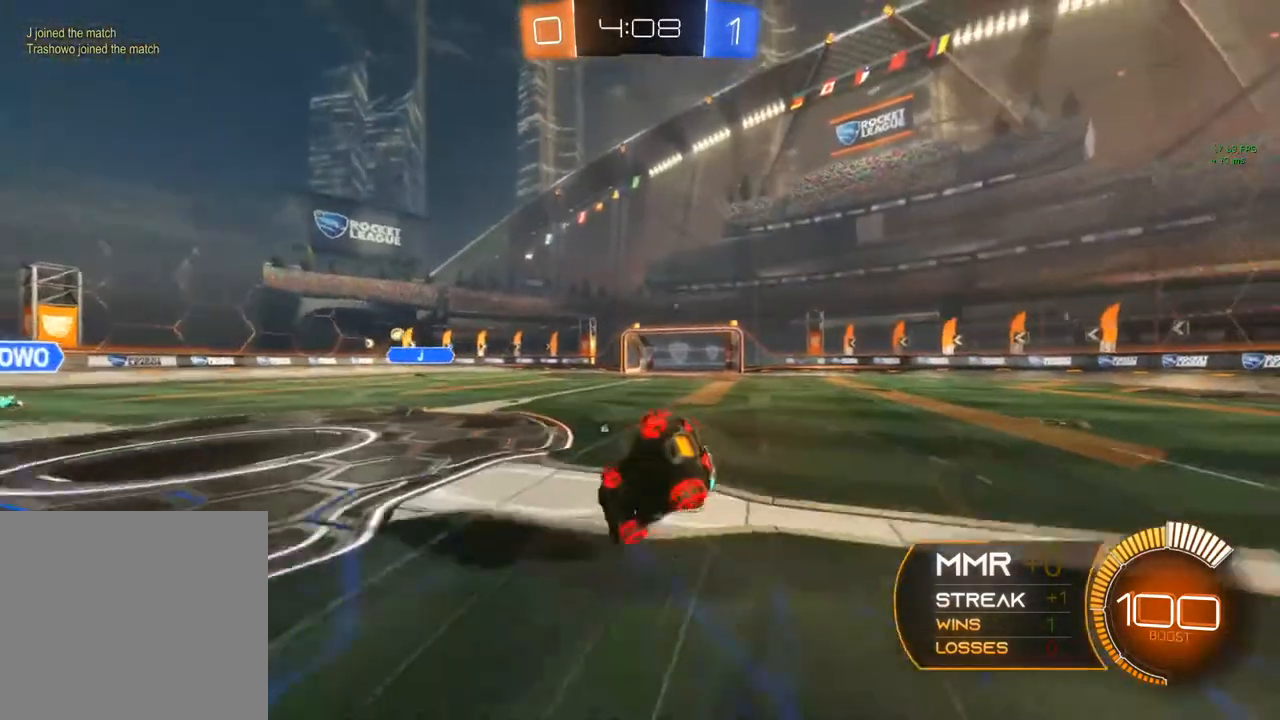
{"buttons": ["R2"], "left_stick": "center", "right_stick": "center", "events": [[100, "Y", "down"], [167, "Y", "up"], [317, "left_stick", "center"], [350, "Y", "down"], [483, "Y", "up"]]}
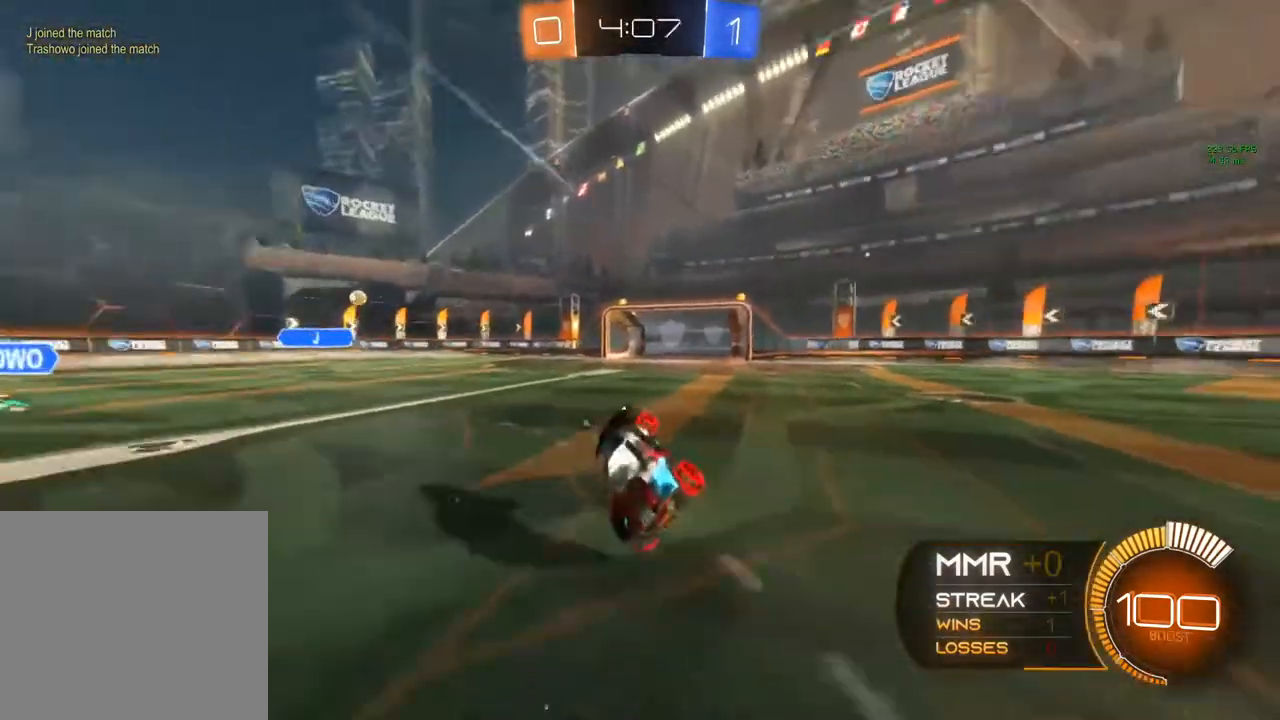
{"buttons": ["R2"], "left_stick": "center", "right_stick": "center", "events": [[150, "Y", "down"], [300, "B", "down"], [300, "Y", "up"], [317, "B", "up"]]}
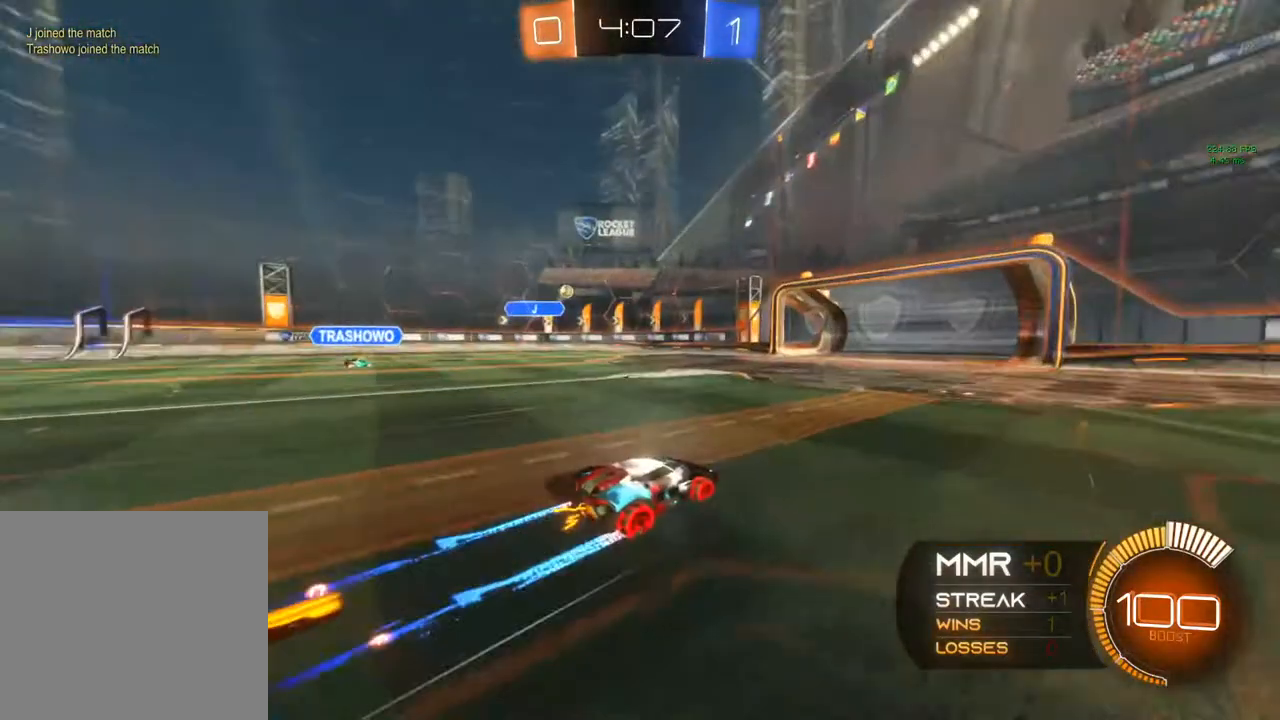
{"buttons": ["R2"], "left_stick": "center", "right_stick": "center", "events": []}
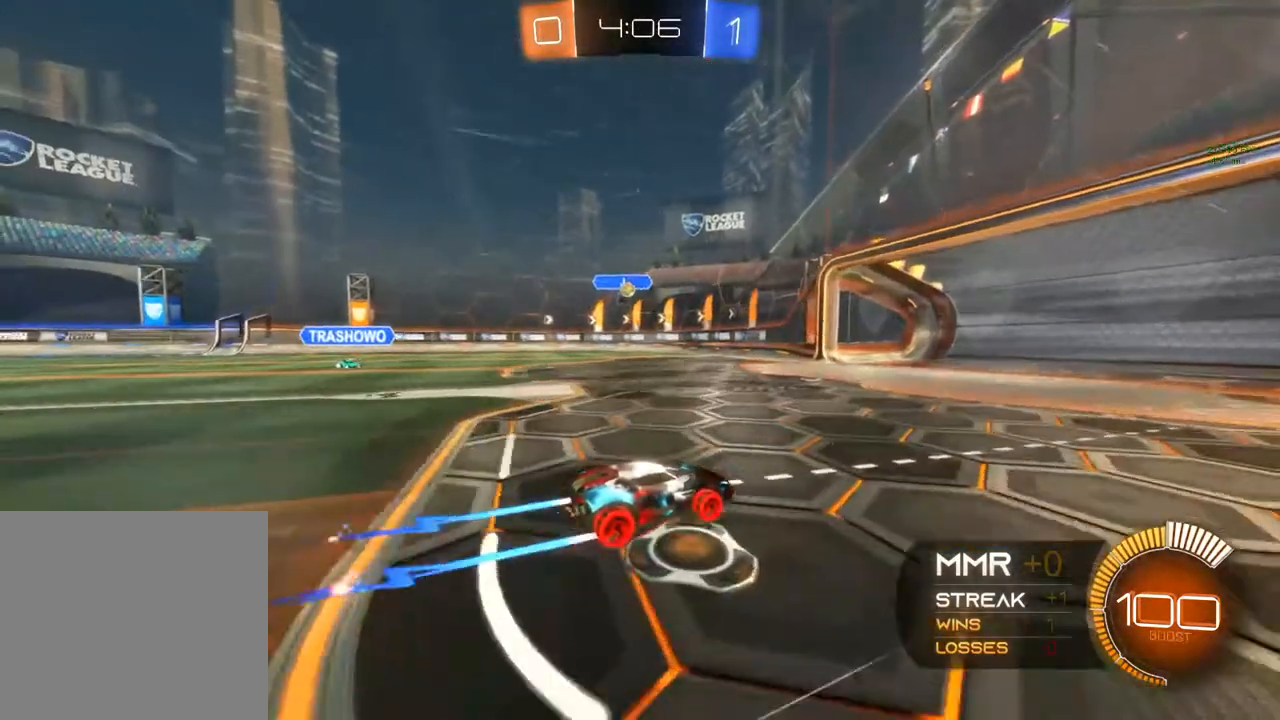
{"buttons": ["L2"], "left_stick": "center", "right_stick": "center", "events": [[150, "R2", "up"], [167, "left_stick", "left"], [333, "L2", "down"], [500, "left_stick", "center"]]}
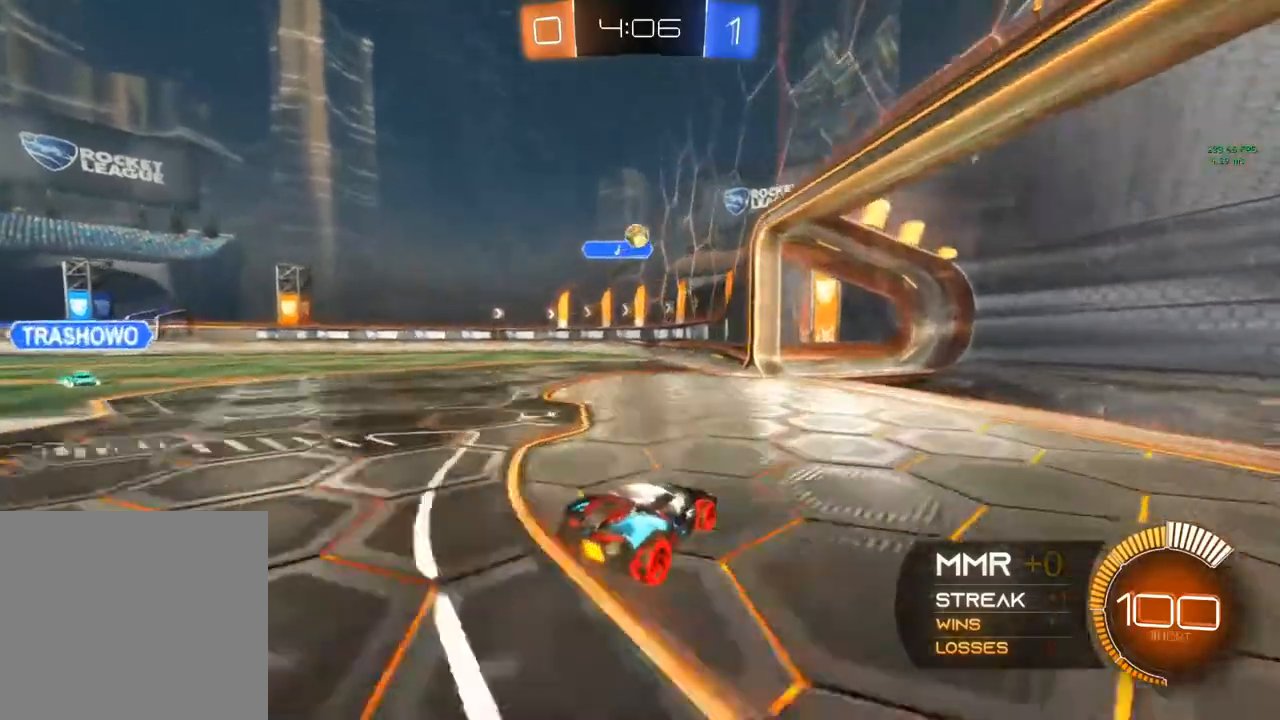
{"buttons": [], "left_stick": "center", "right_stick": "center", "events": [[133, "L2", "up"], [217, "left_stick", "right"], [267, "left_stick", "center"], [283, "R2", "down"], [467, "R2", "up"]]}
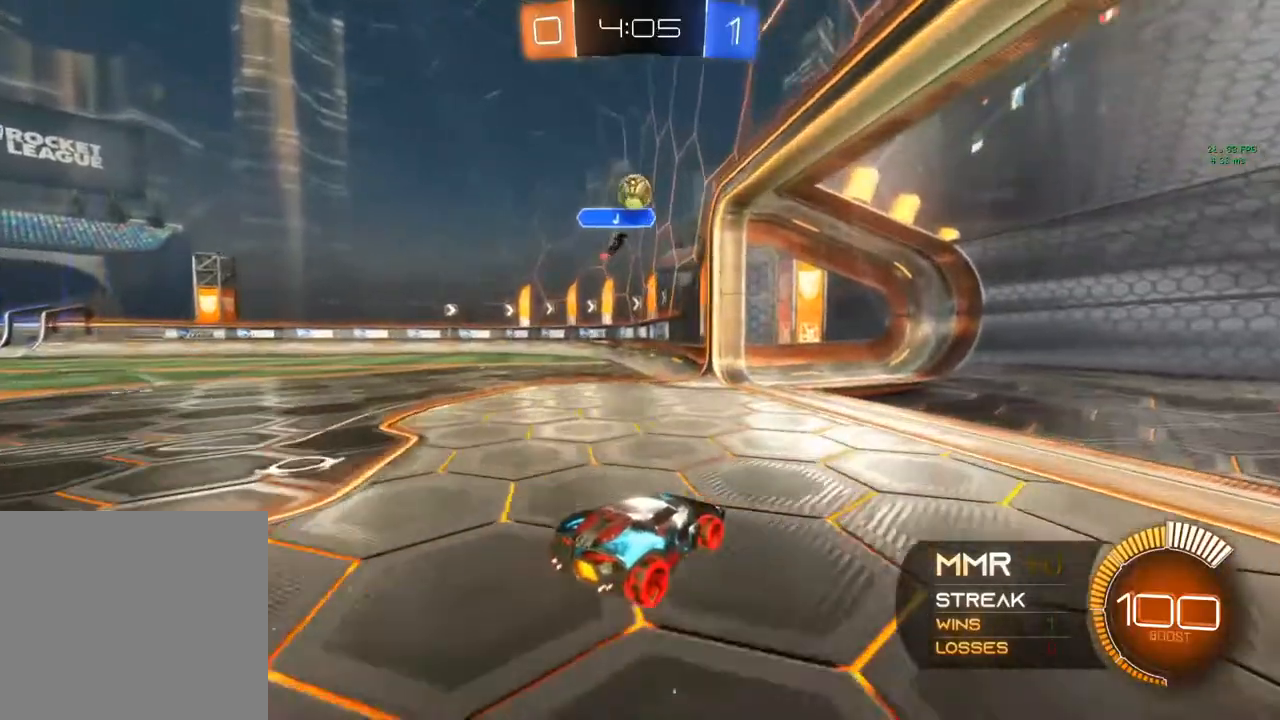
{"buttons": ["R2"], "left_stick": "left", "right_stick": "center", "events": [[33, "L2", "down"], [100, "left_stick", "left"], [233, "L2", "up"], [233, "R2", "down"]]}
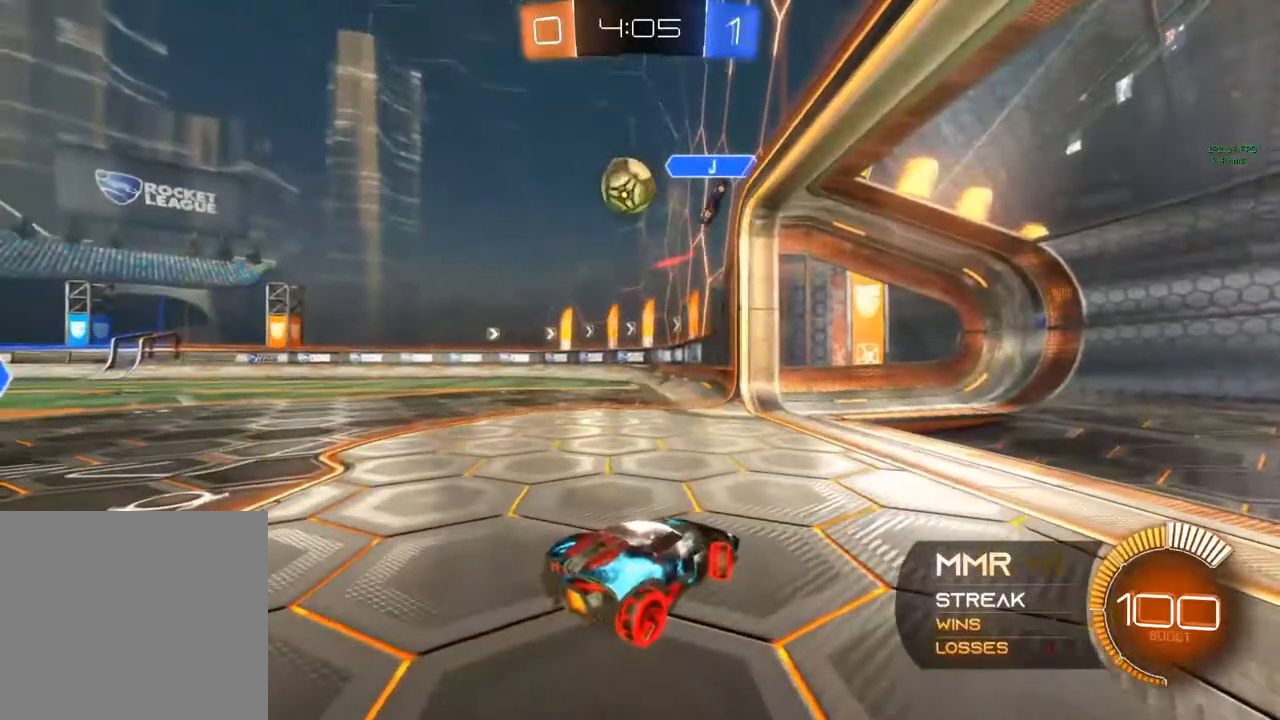
{"buttons": ["A", "R2"], "left_stick": "left", "right_stick": "center", "events": [[133, "L2", "down"], [133, "R2", "up"], [200, "L2", "up"], [200, "R2", "down"], [450, "A", "down"]]}
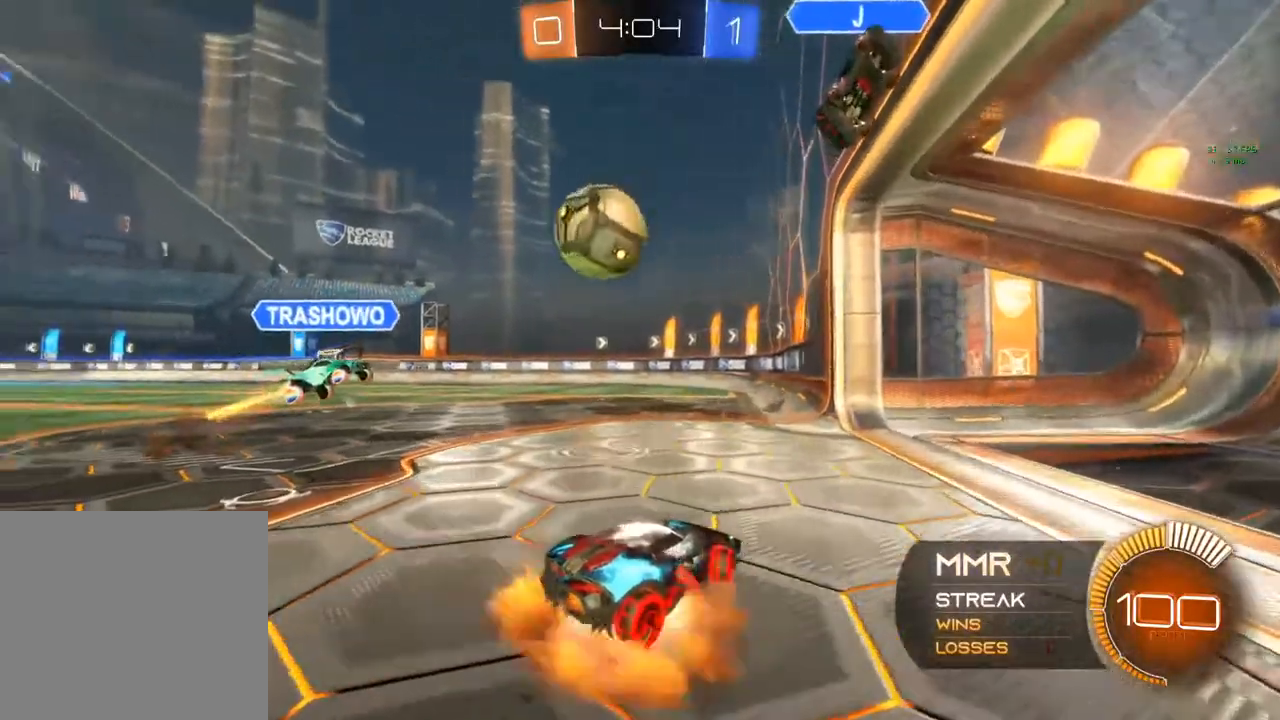
{"buttons": ["R2"], "left_stick": "up", "right_stick": "center", "events": [[17, "left_stick", "up-left"], [33, "A", "up"], [83, "A", "down"], [333, "A", "up"], [400, "left_stick", "up"]]}
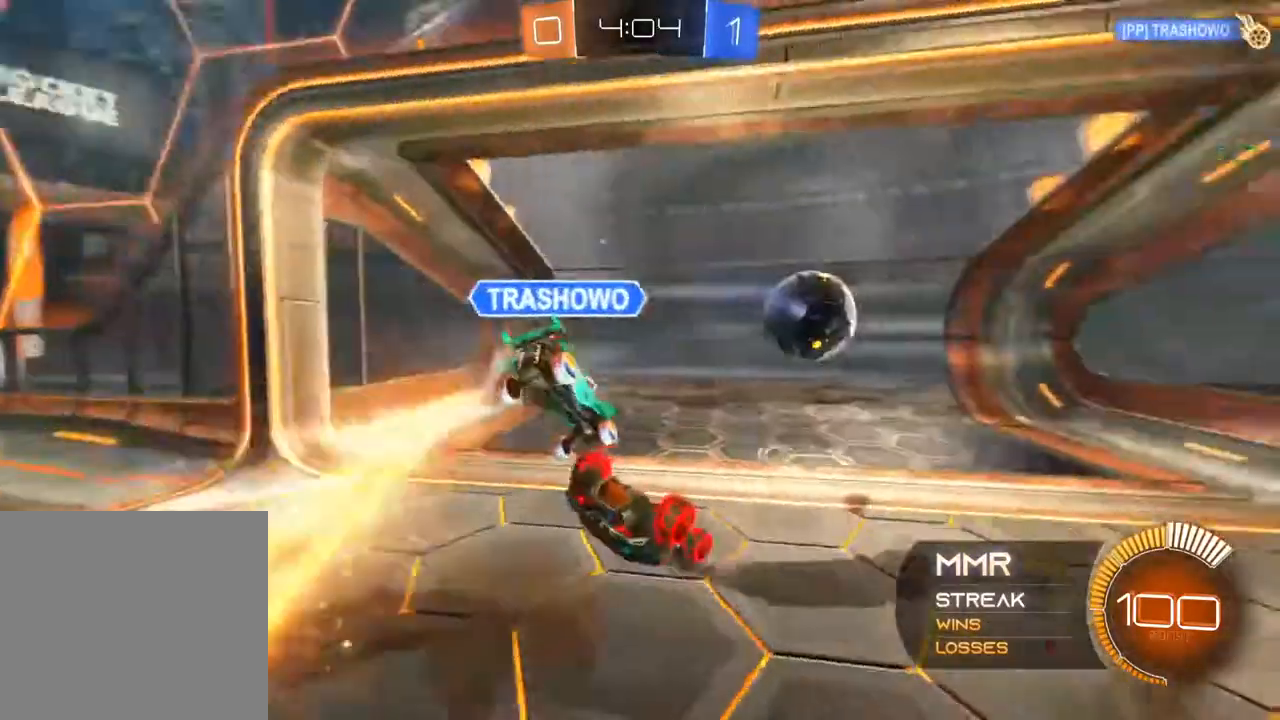
{"buttons": ["R1"], "left_stick": "center", "right_stick": "center", "events": [[83, "R2", "up"], [250, "left_stick", "center"], [317, "R1", "down"]]}
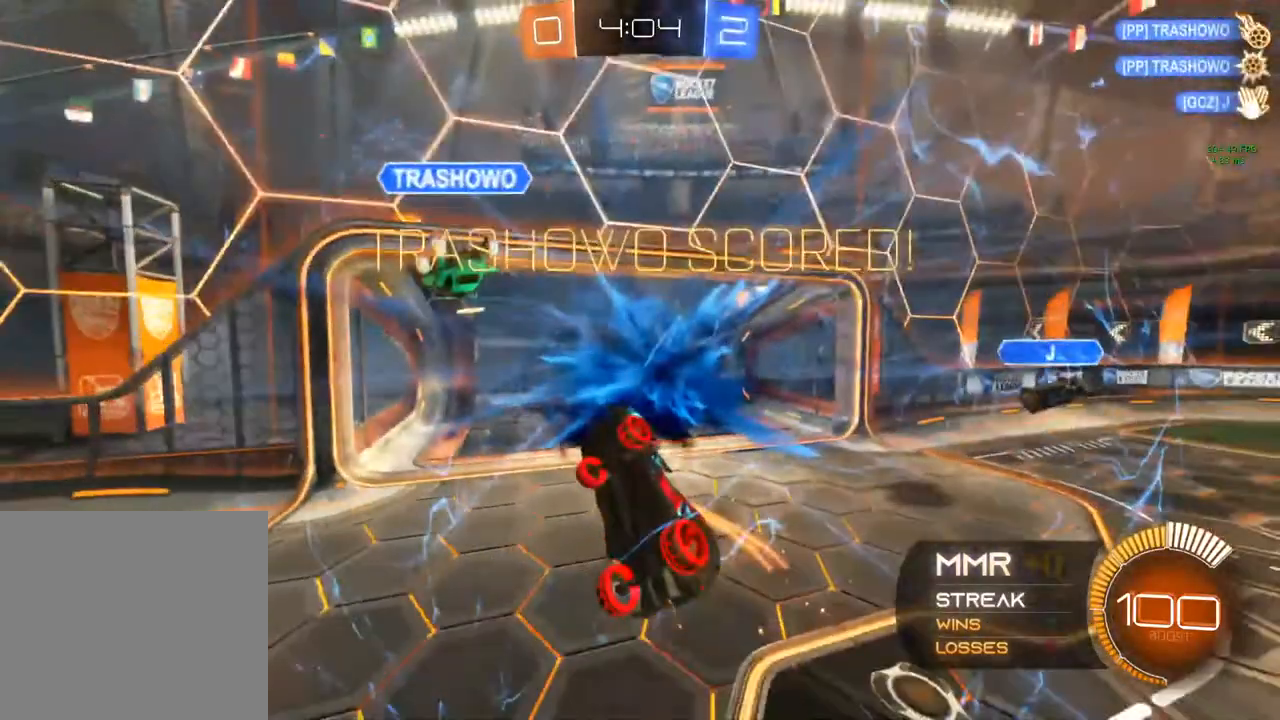
{"buttons": ["B", "Y", "R1"], "left_stick": "center", "right_stick": "center", "events": [[117, "B", "down"], [417, "Y", "down"]]}
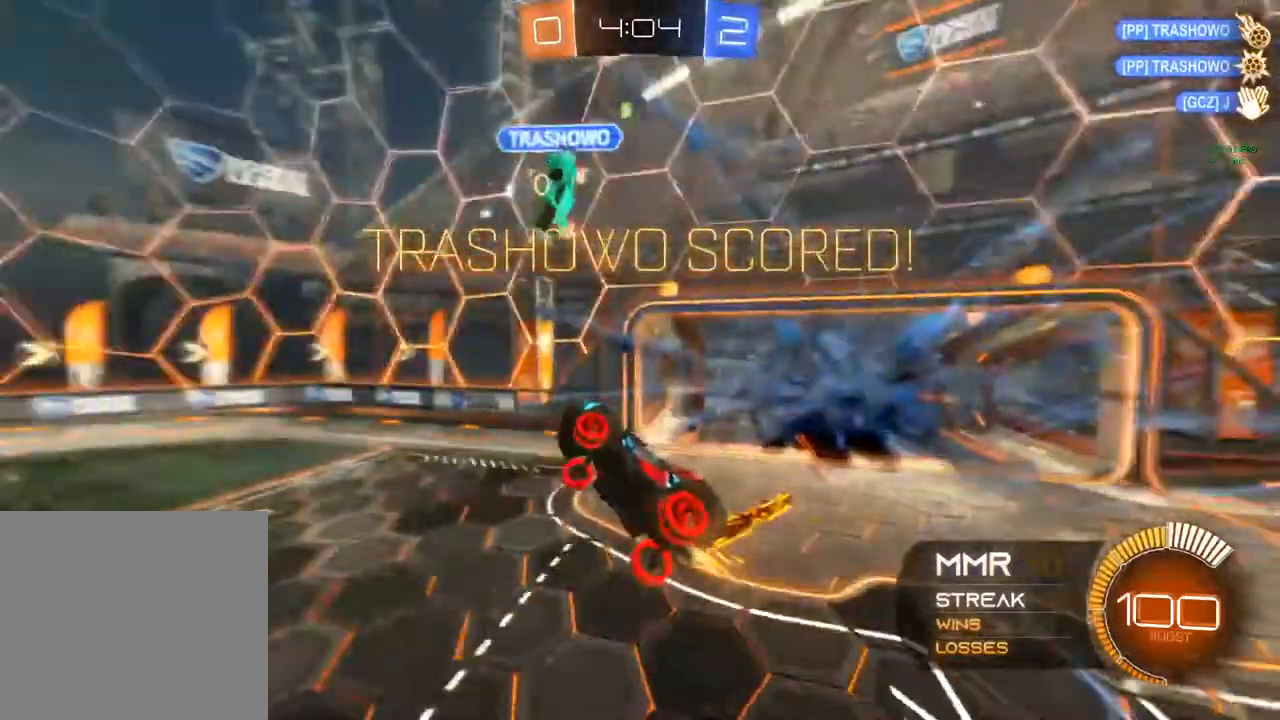
{"buttons": ["B", "R1"], "left_stick": "up", "right_stick": "center", "events": [[50, "left_stick", "up"], [83, "B", "up"], [83, "Y", "up"], [133, "Y", "down"], [400, "Y", "up"], [433, "B", "down"]]}
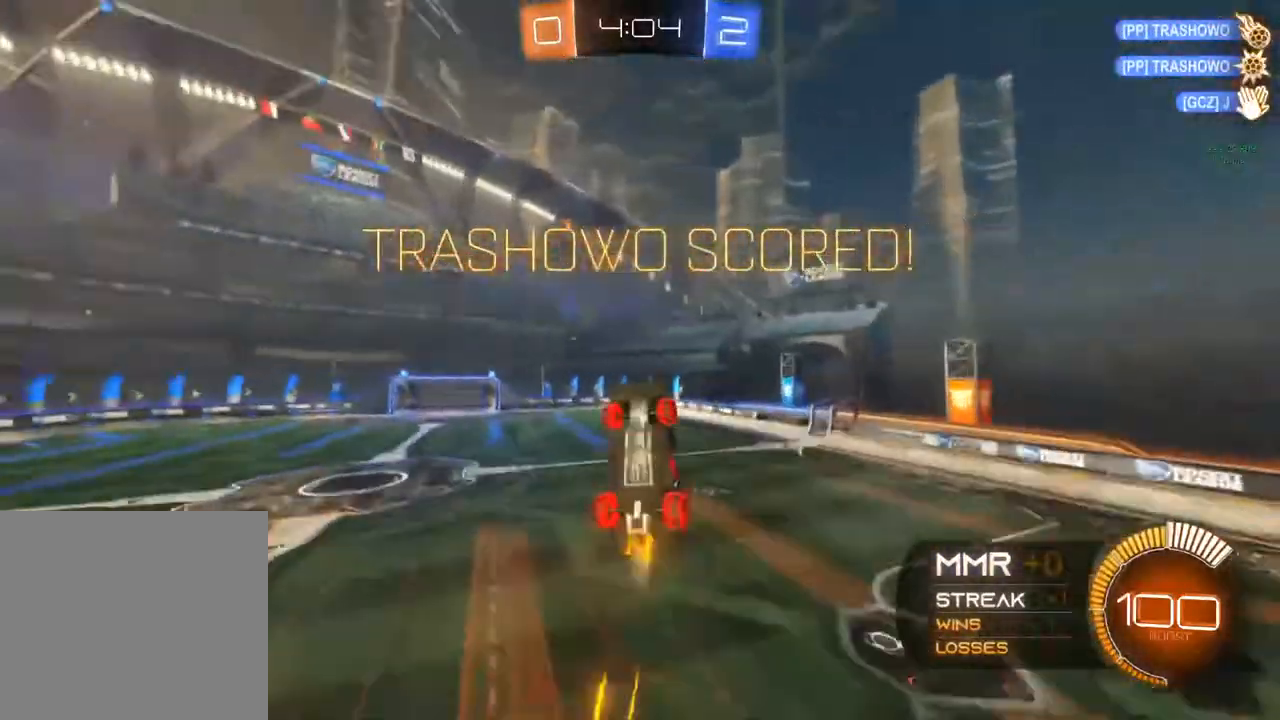
{"buttons": ["B", "R1"], "left_stick": "left", "right_stick": "center", "events": [[267, "left_stick", "up-left"], [367, "Y", "down"], [383, "left_stick", "left"], [433, "Y", "up"]]}
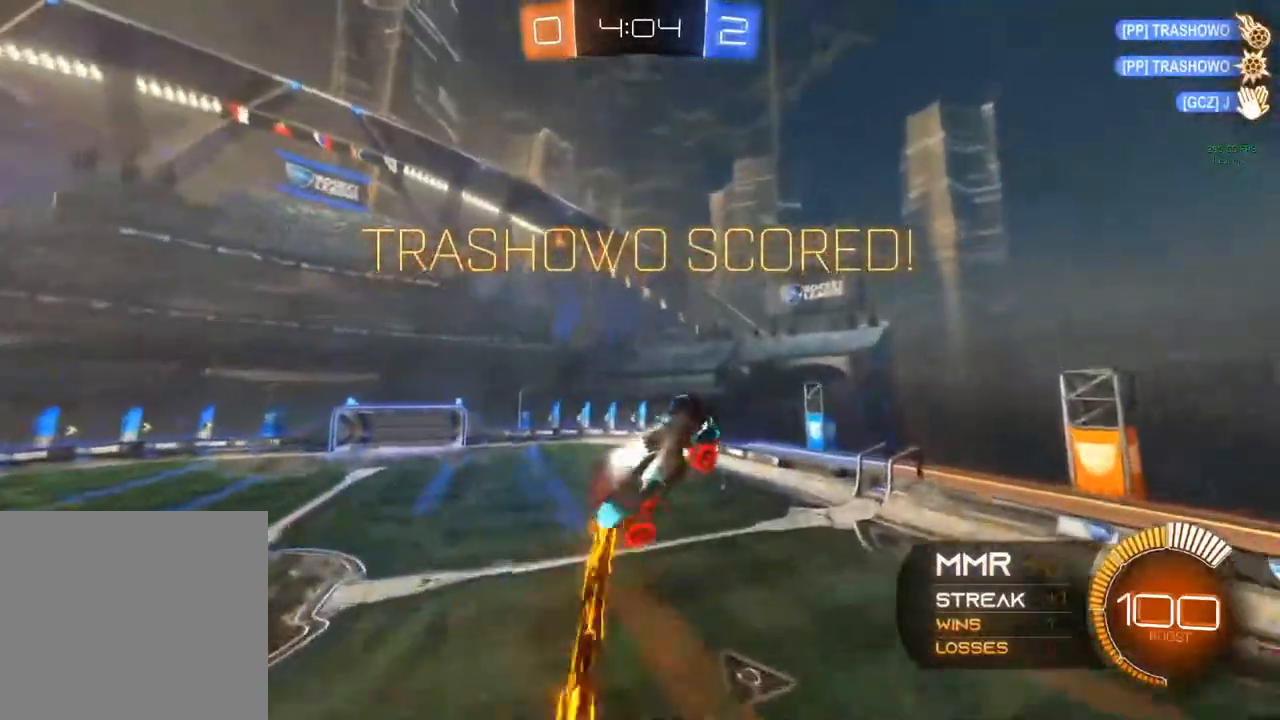
{"buttons": ["B", "R1"], "left_stick": "left", "right_stick": "center", "events": [[133, "Y", "down"], [183, "Y", "up"], [400, "Y", "down"], [500, "Y", "up"]]}
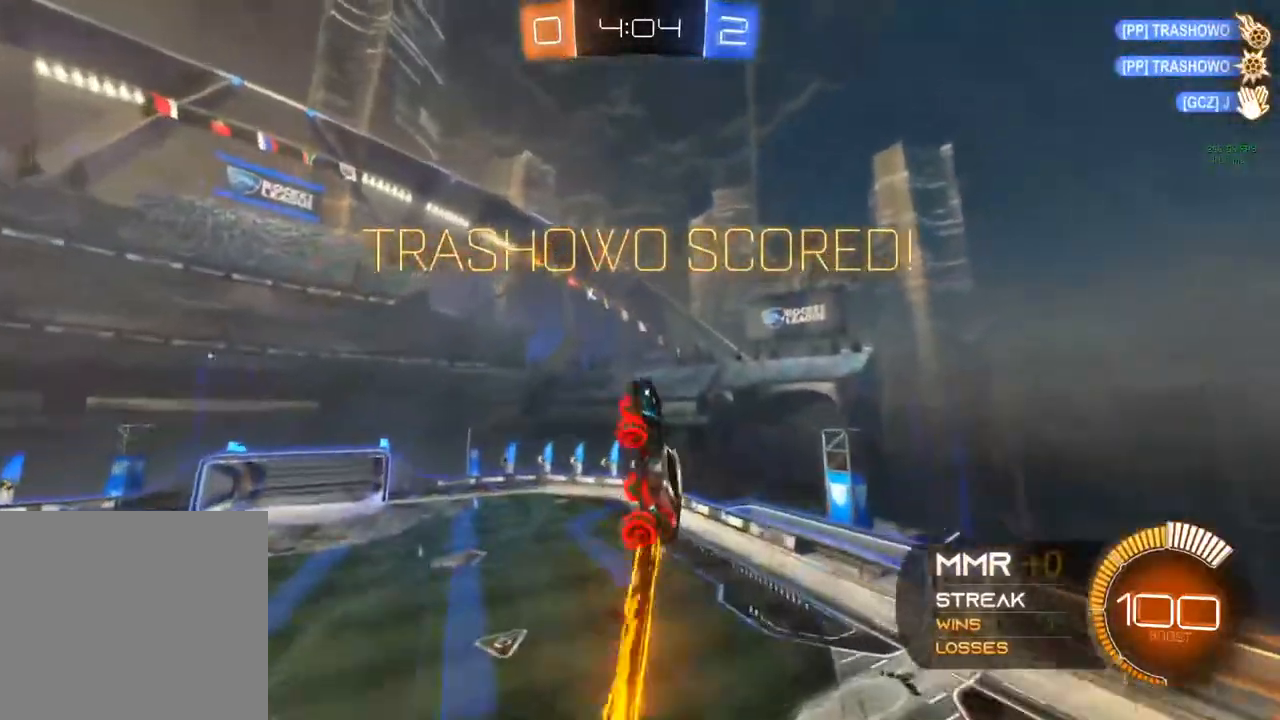
{"buttons": [], "left_stick": "center", "right_stick": "center", "events": [[200, "B", "up"], [350, "R1", "up"], [450, "left_stick", "center"]]}
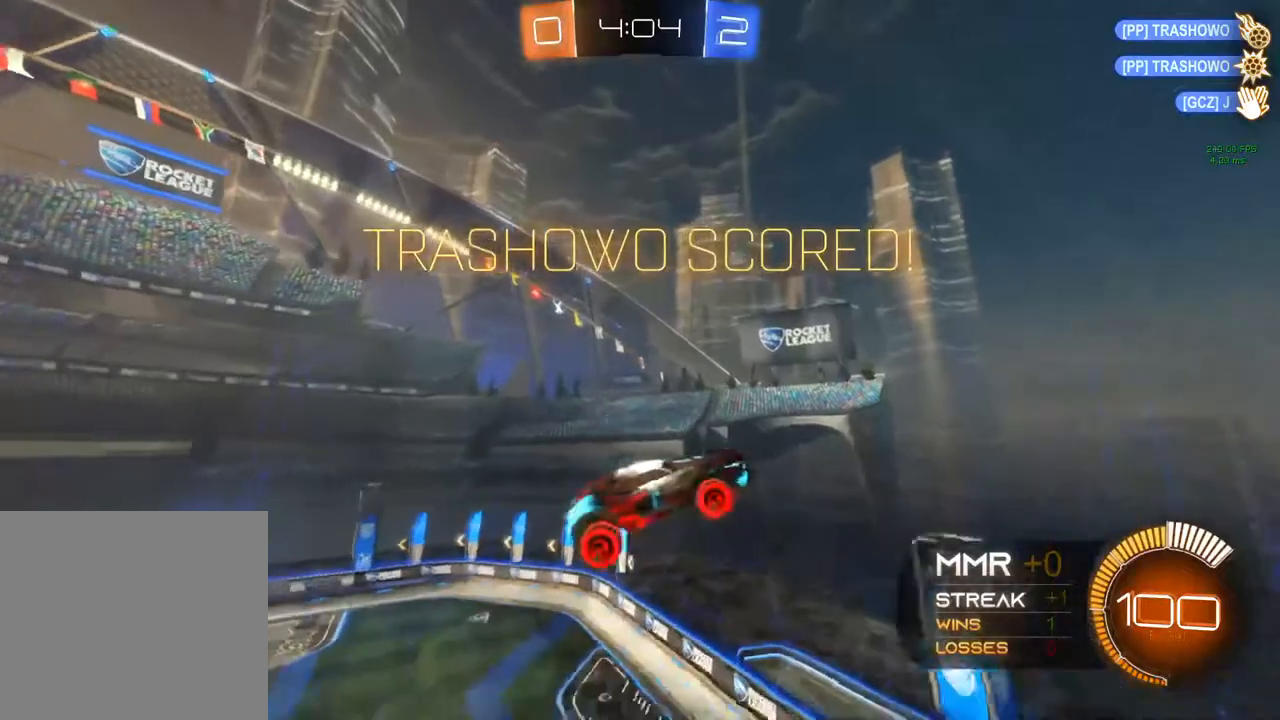
{"buttons": [], "left_stick": "down", "right_stick": "center", "events": [[100, "L1", "down"], [300, "L1", "up"], [333, "left_stick", "down"]]}
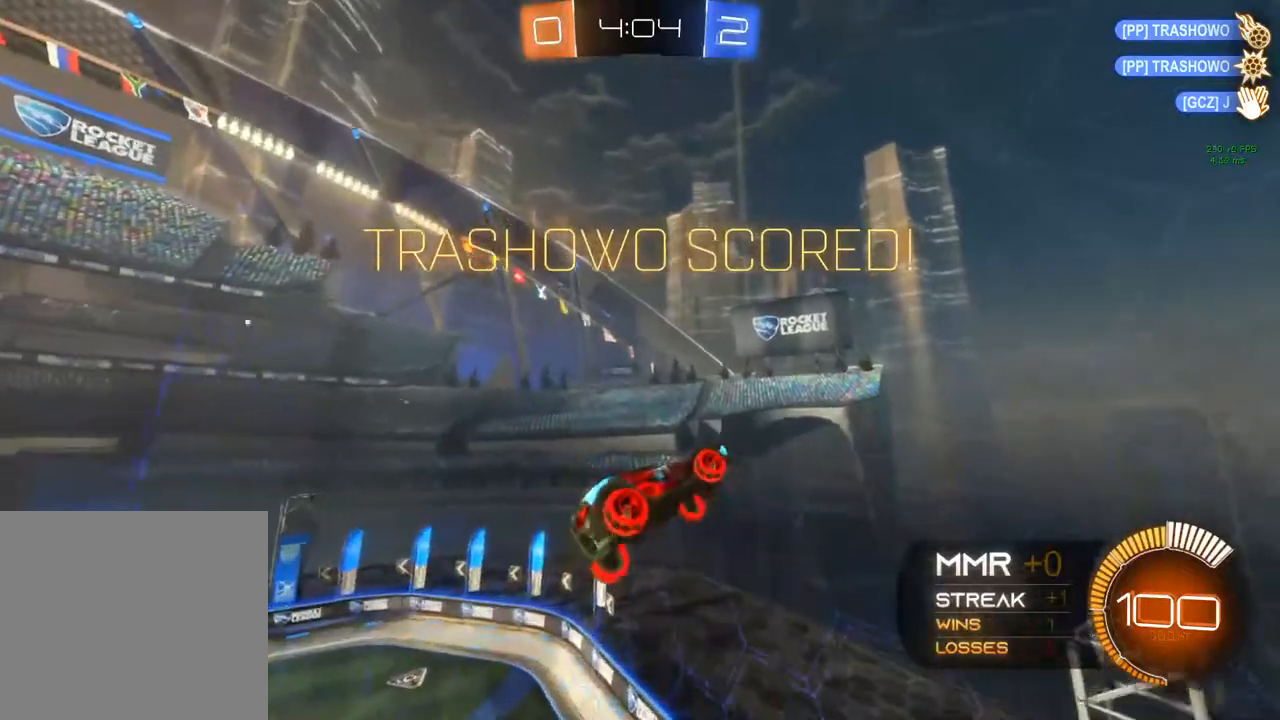
{"buttons": ["A"], "left_stick": "center", "right_stick": "center", "events": [[183, "left_stick", "center"], [383, "A", "down"]]}
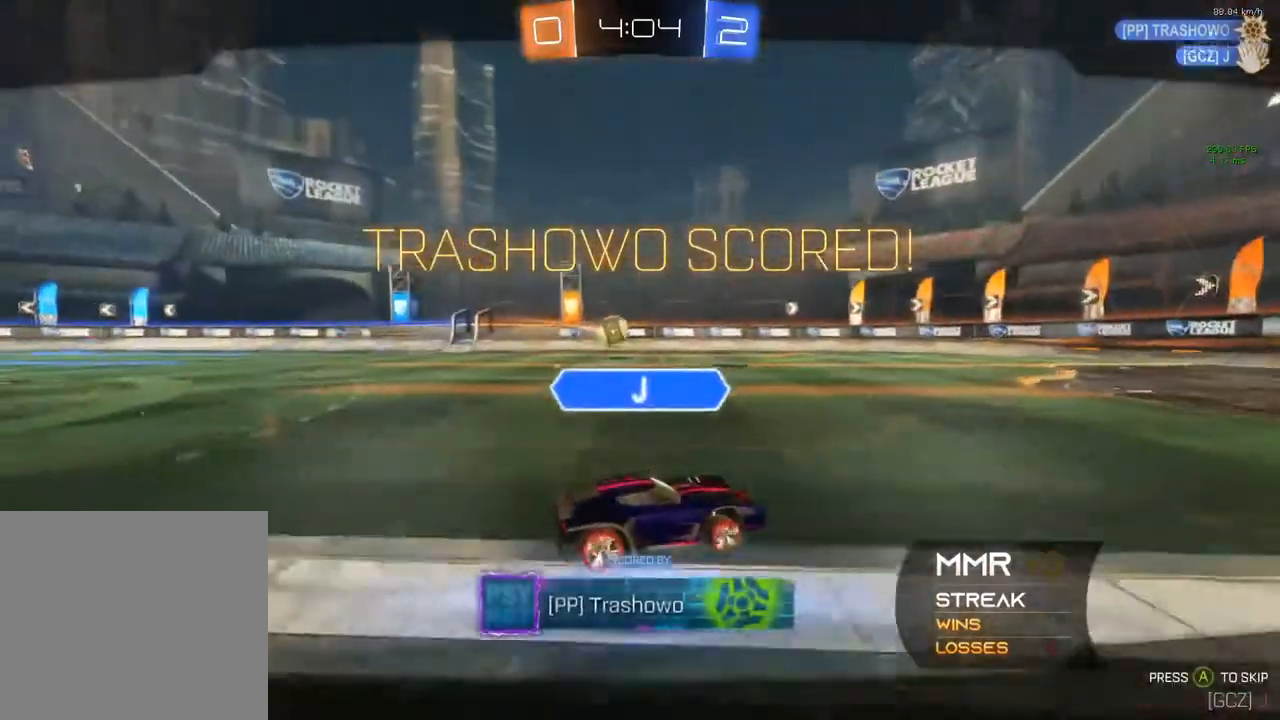
{"buttons": ["R2"], "left_stick": "center", "right_stick": "center", "events": [[50, "A", "up"], [167, "R2", "down"], [217, "A", "down"], [383, "A", "up"]]}
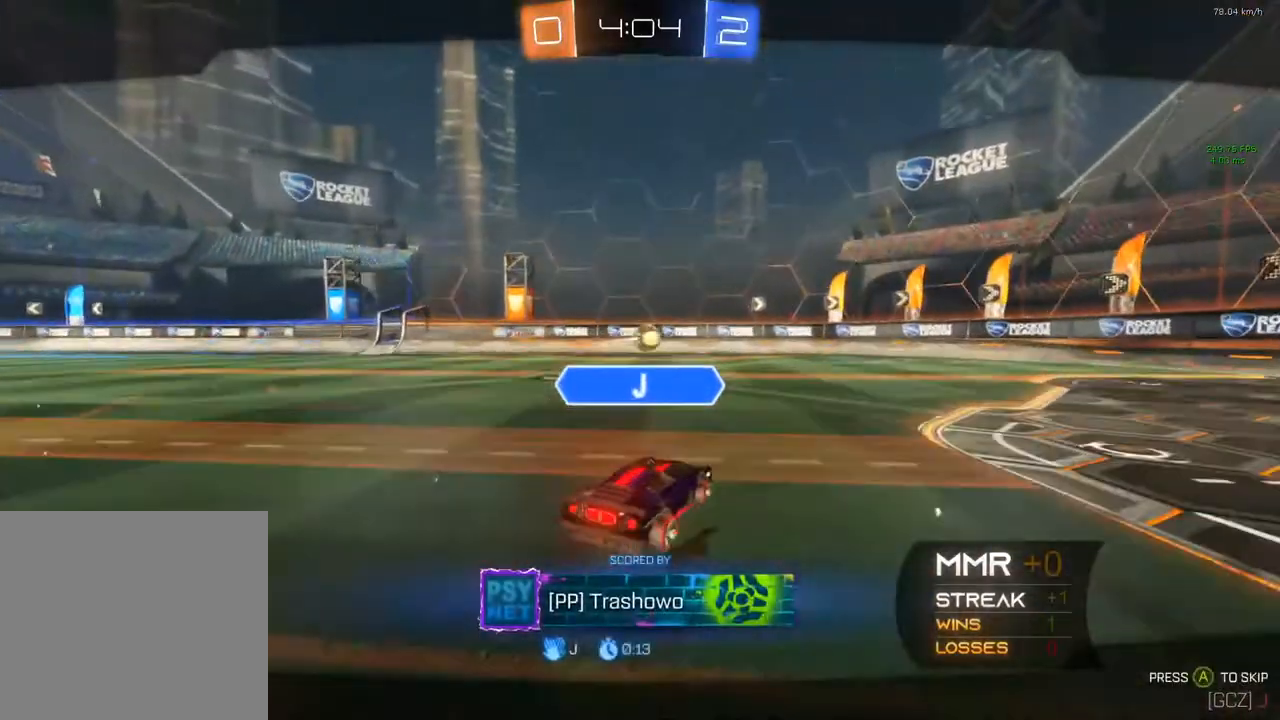
{"buttons": ["R2"], "left_stick": "center", "right_stick": "center", "events": [[233, "A", "down"], [367, "A", "up"]]}
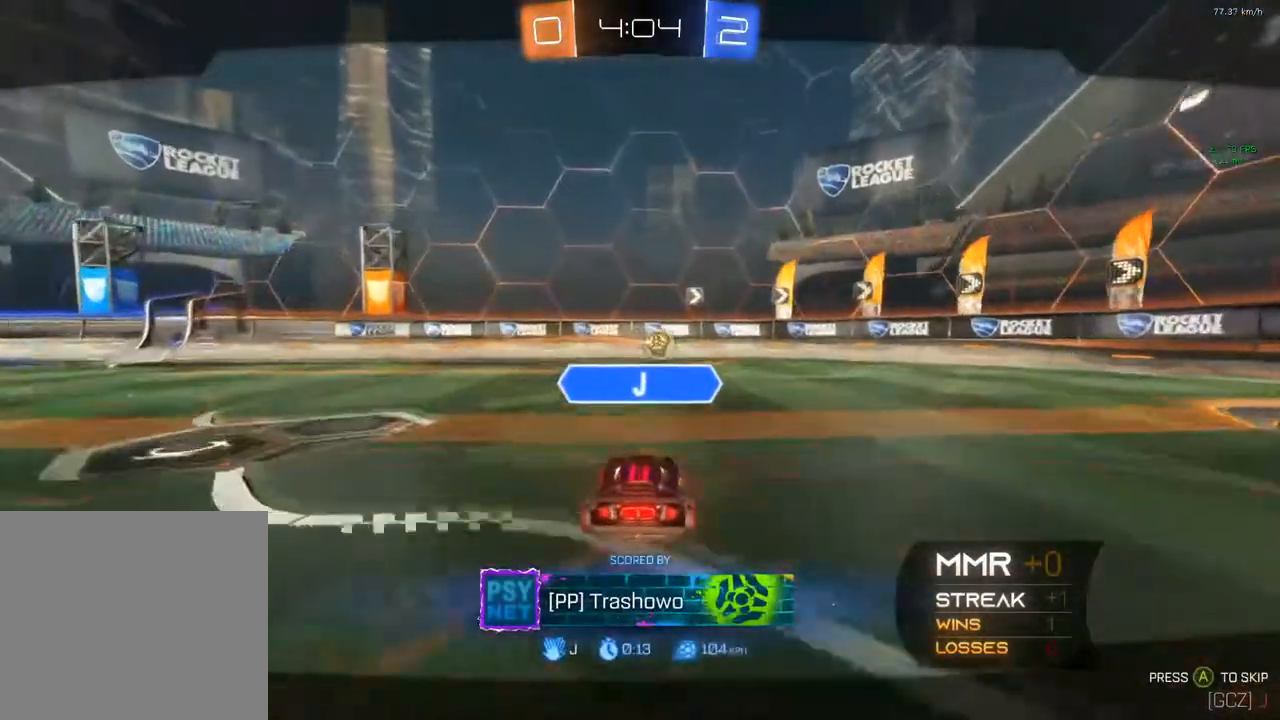
{"buttons": [], "left_stick": "center", "right_stick": "center", "events": [[33, "R2", "up"], [350, "A", "down"], [500, "A", "up"]]}
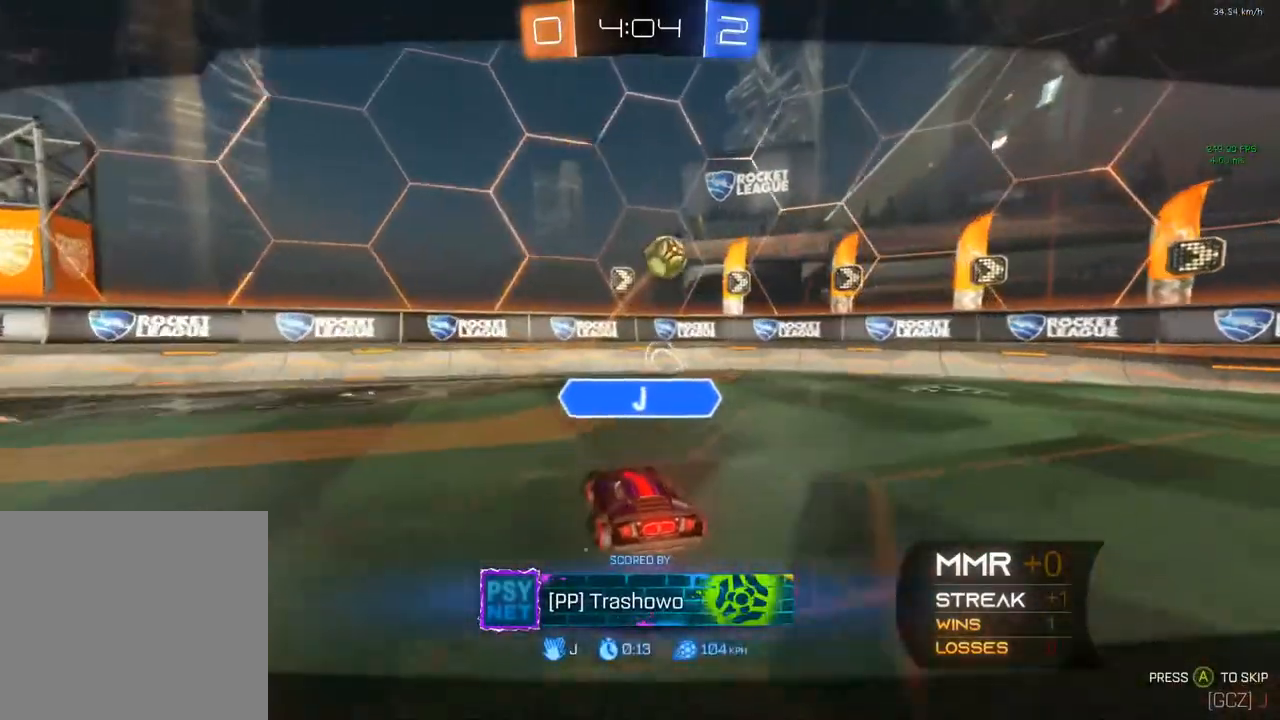
{"buttons": [], "left_stick": "center", "right_stick": "center", "events": []}
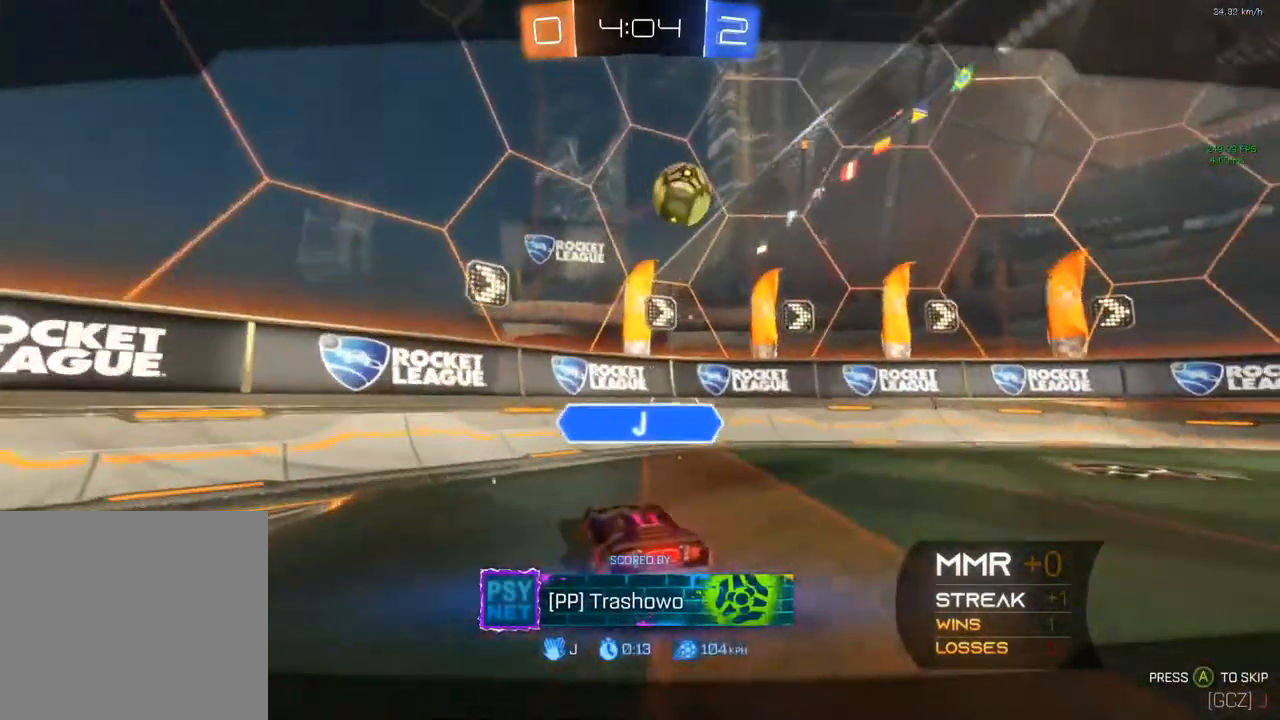
{"buttons": ["A"], "left_stick": "center", "right_stick": "center"}
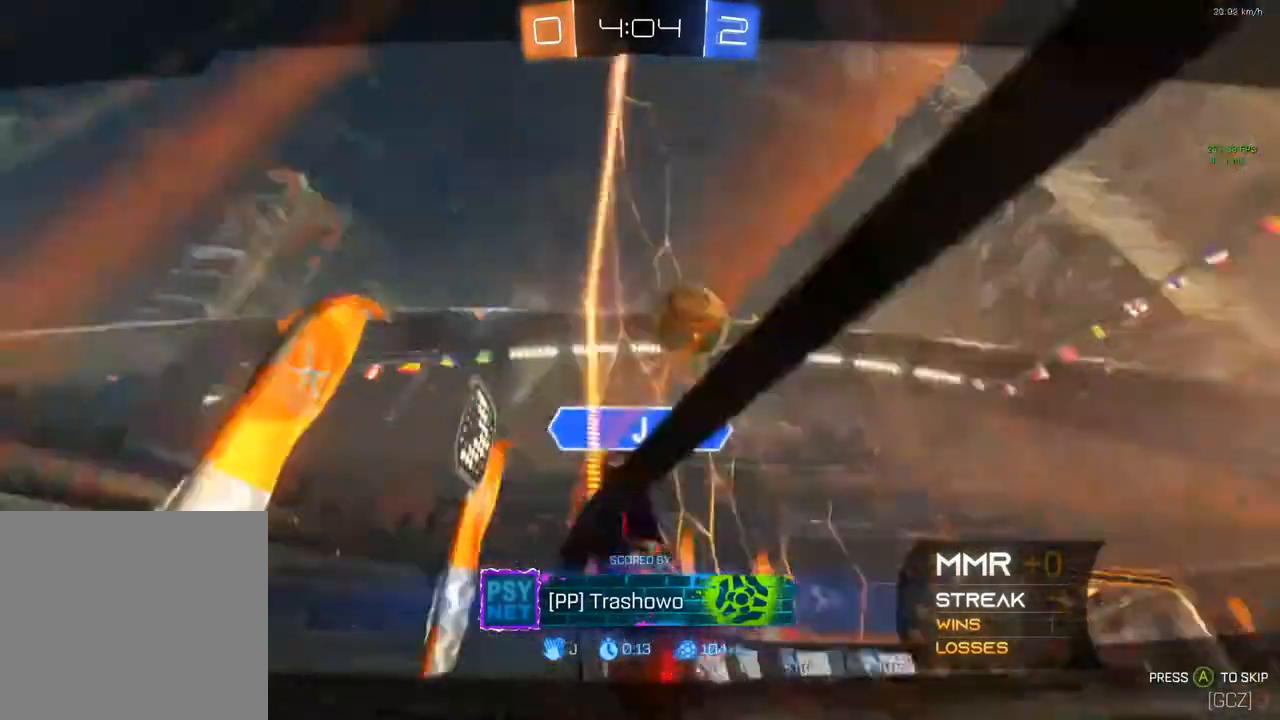
{"buttons": ["A"], "left_stick": "center", "right_stick": "center", "events": [[67, "A", "up"], [333, "A", "down"]]}
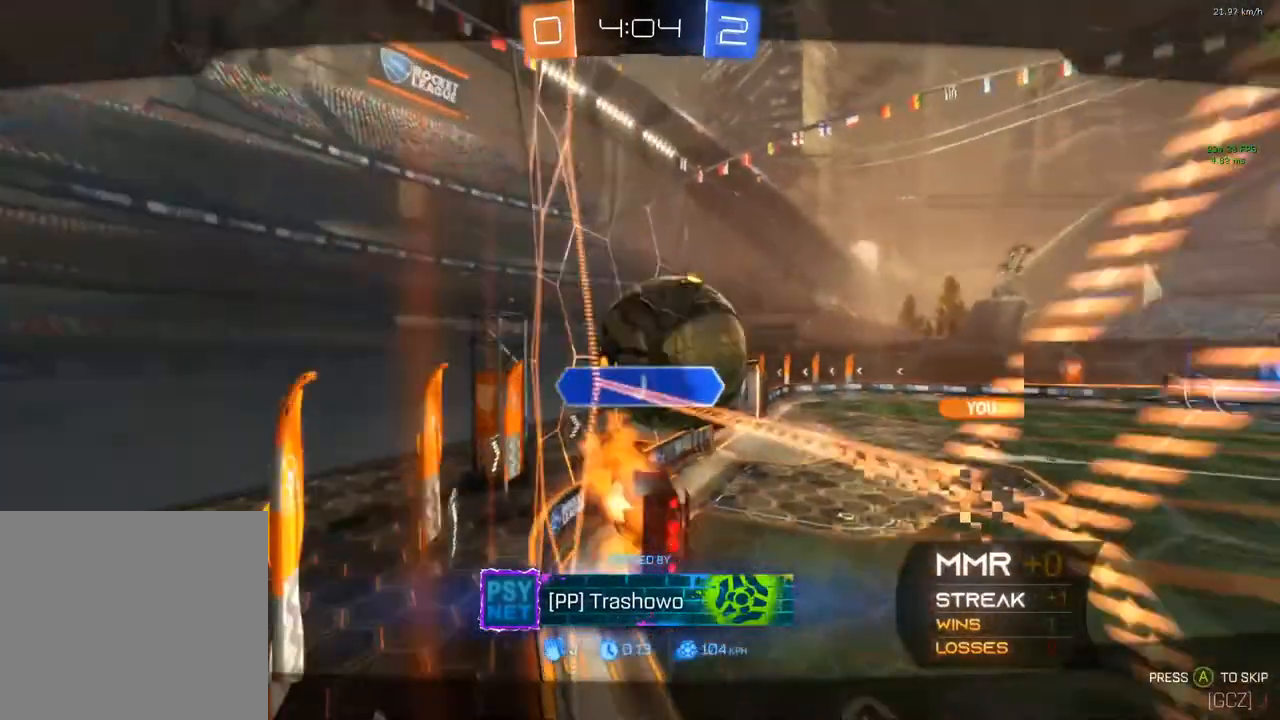
{"buttons": [], "left_stick": "center", "right_stick": "center", "events": [[100, "A", "up"]]}
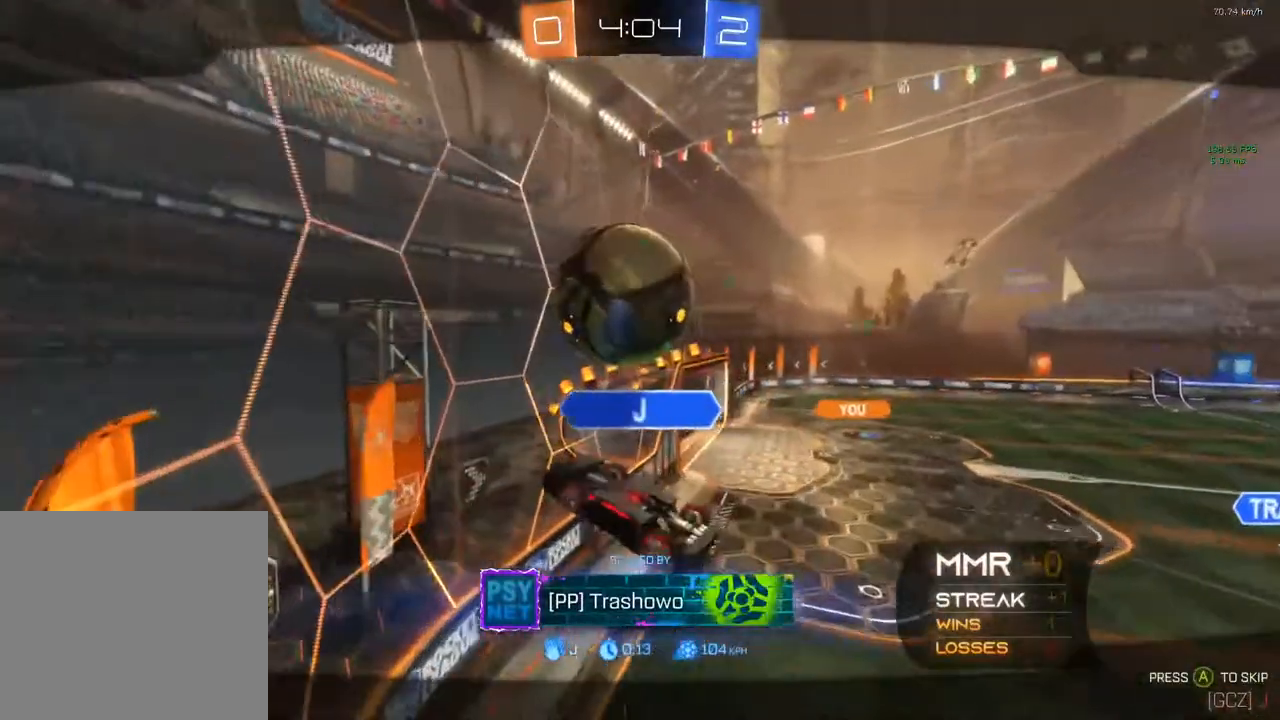
{"buttons": [], "left_stick": "center", "right_stick": "center", "events": [[183, "A", "down"], [383, "A", "up"]]}
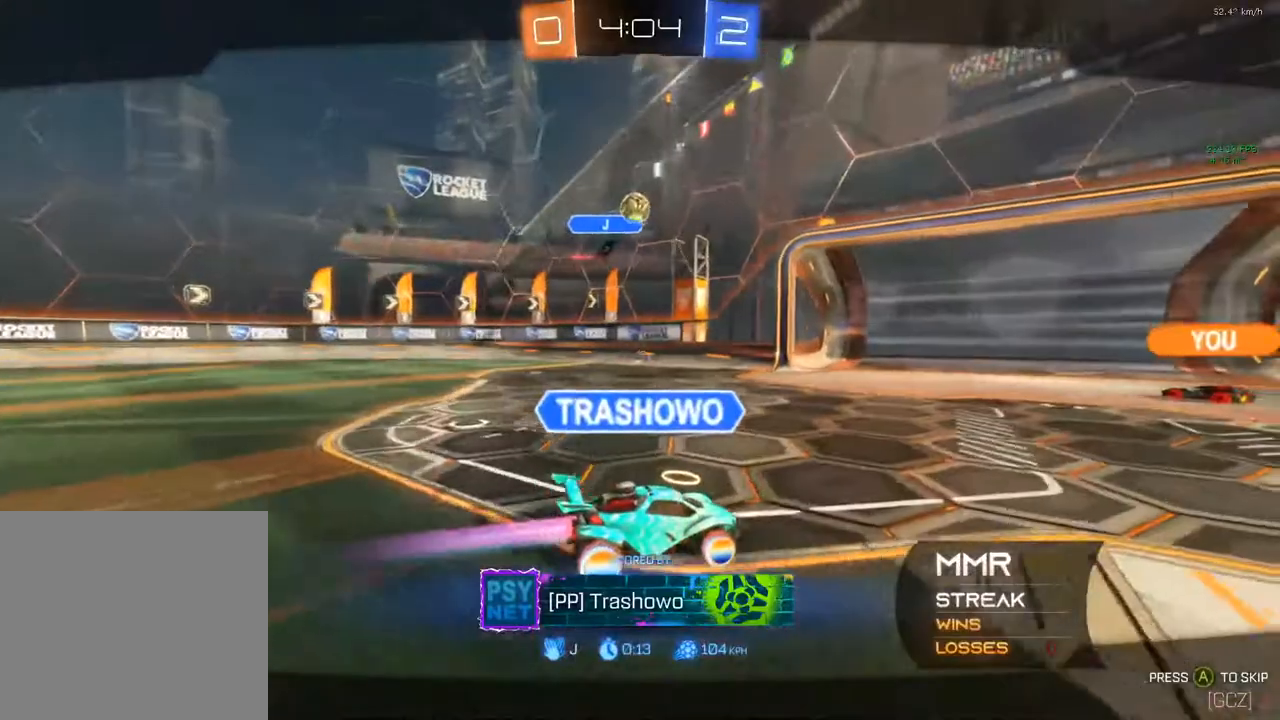
{"buttons": [], "left_stick": "center", "right_stick": "center", "events": [[100, "A", "down"], [433, "A", "up"]]}
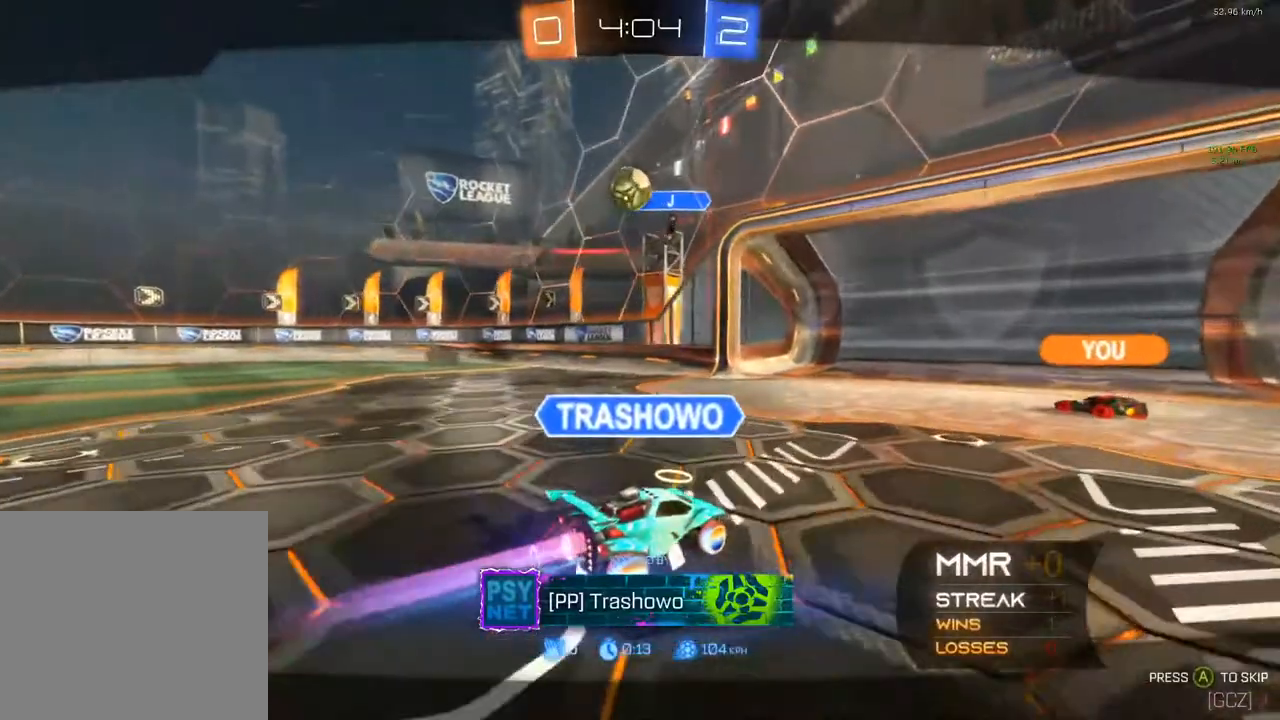
{"buttons": ["A"], "left_stick": "center", "right_stick": "center", "events": [[233, "A", "down"]]}
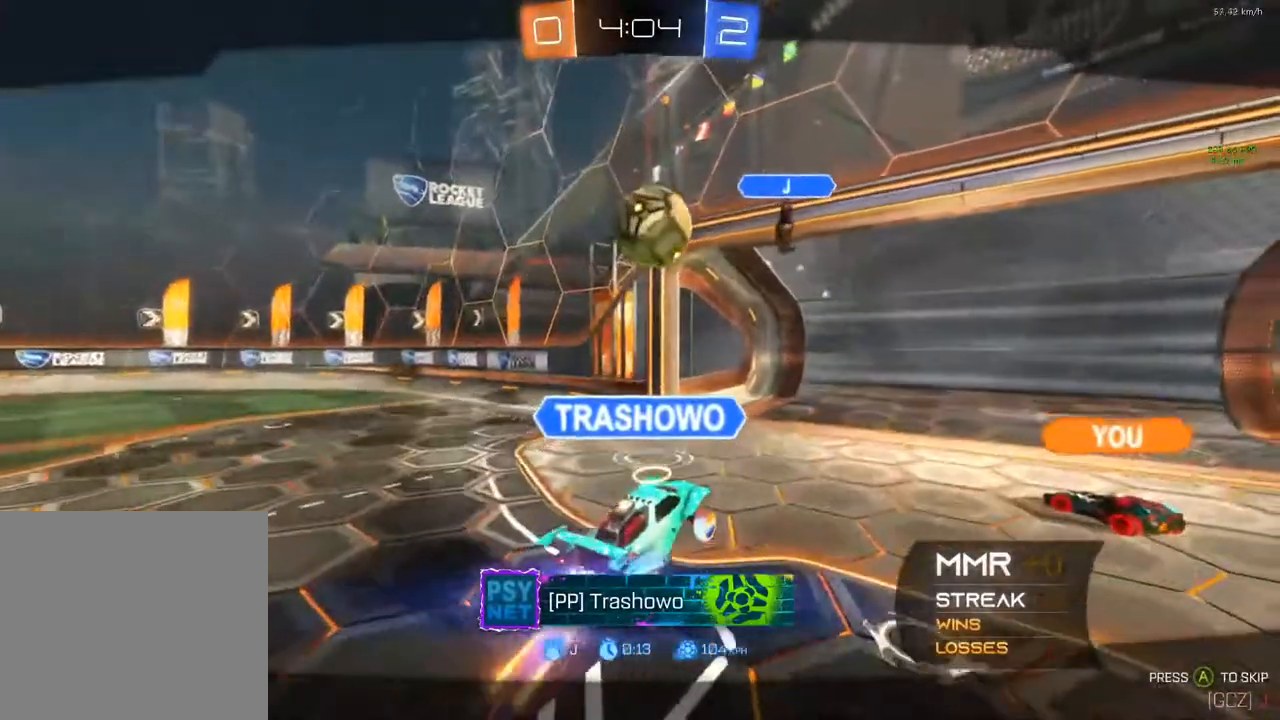
{"buttons": [], "left_stick": "center", "right_stick": "center", "events": [[17, "A", "up"], [283, "A", "down"], [467, "A", "up"]]}